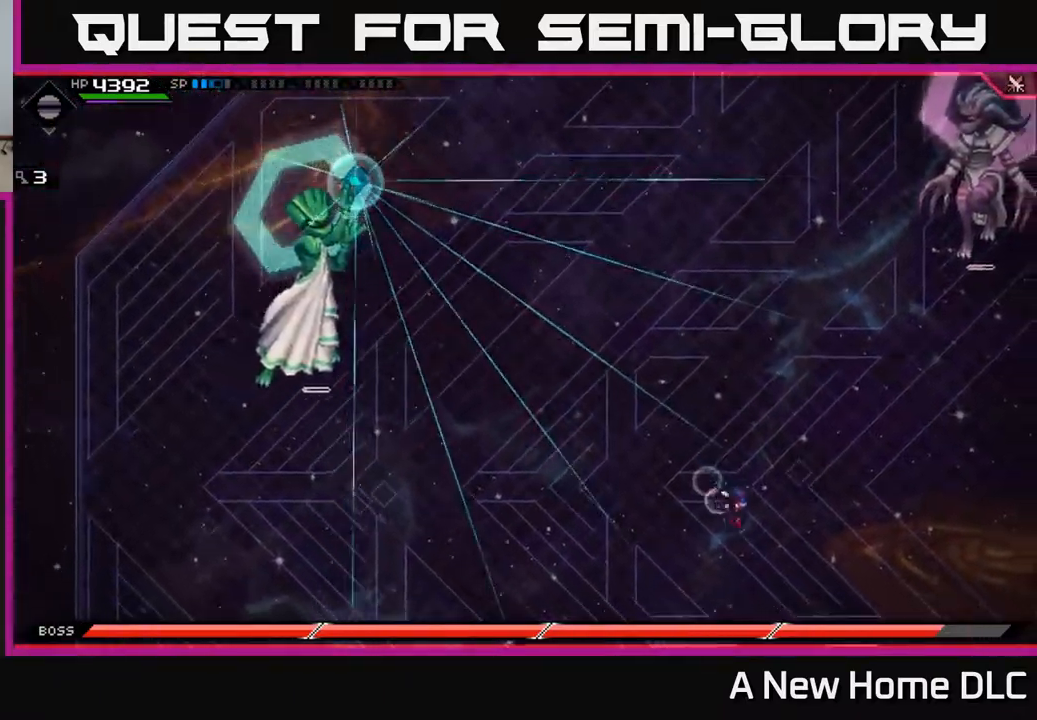
Gameplay with a controller (Xbox layout); each line is a JSON object with the inputs held at the frame after it. "events" lists button and stick changes between this image and that frame as [ms after this image, input, new state], when the widget could be followed in between.
{"buttons": [], "left_stick": "up", "right_stick": "center", "events": [[150, "left_stick", "up-right"], [284, "L1", "down"], [284, "left_stick", "up"], [417, "L1", "up"]]}
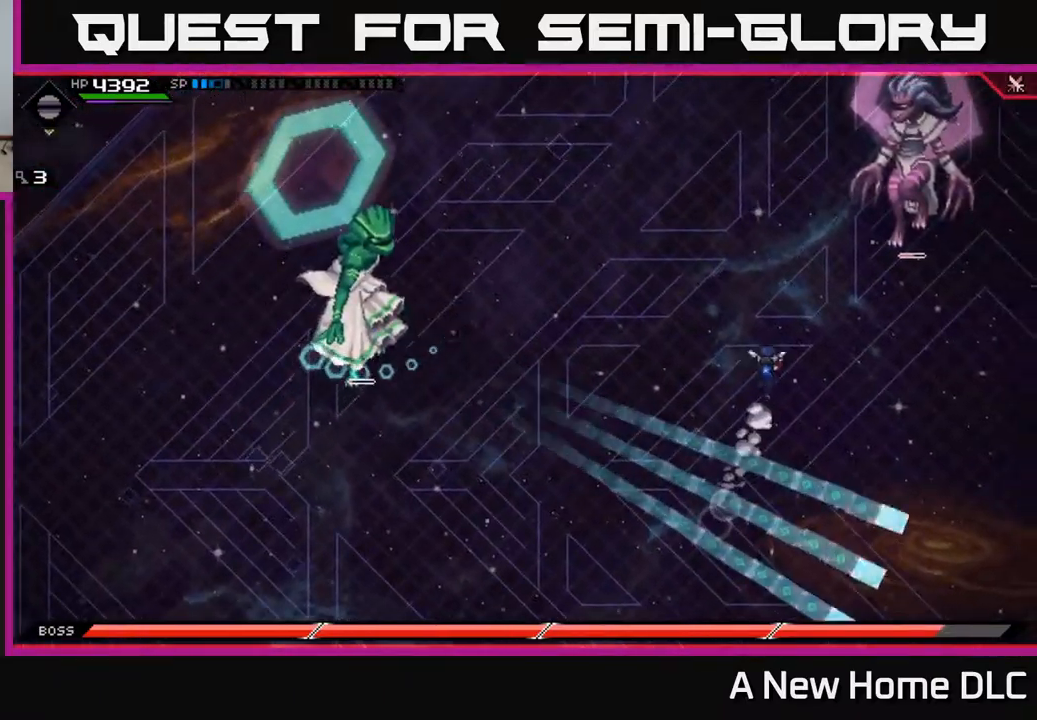
{"buttons": [], "left_stick": "left", "right_stick": "center", "events": [[217, "L1", "down"], [350, "L1", "up"], [434, "L1", "down"], [467, "left_stick", "left"], [500, "L1", "up"]]}
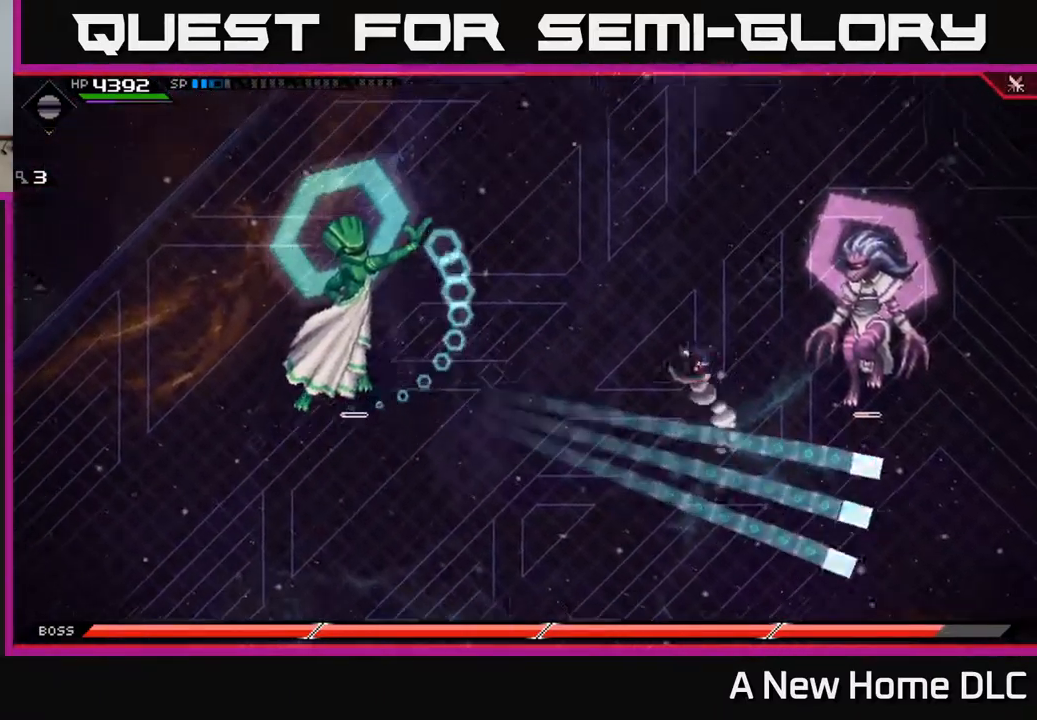
{"buttons": [], "left_stick": "down-left", "right_stick": "center", "events": [[50, "left_stick", "down-left"], [350, "DPAD_RIGHT", "down"], [450, "DPAD_RIGHT", "up"]]}
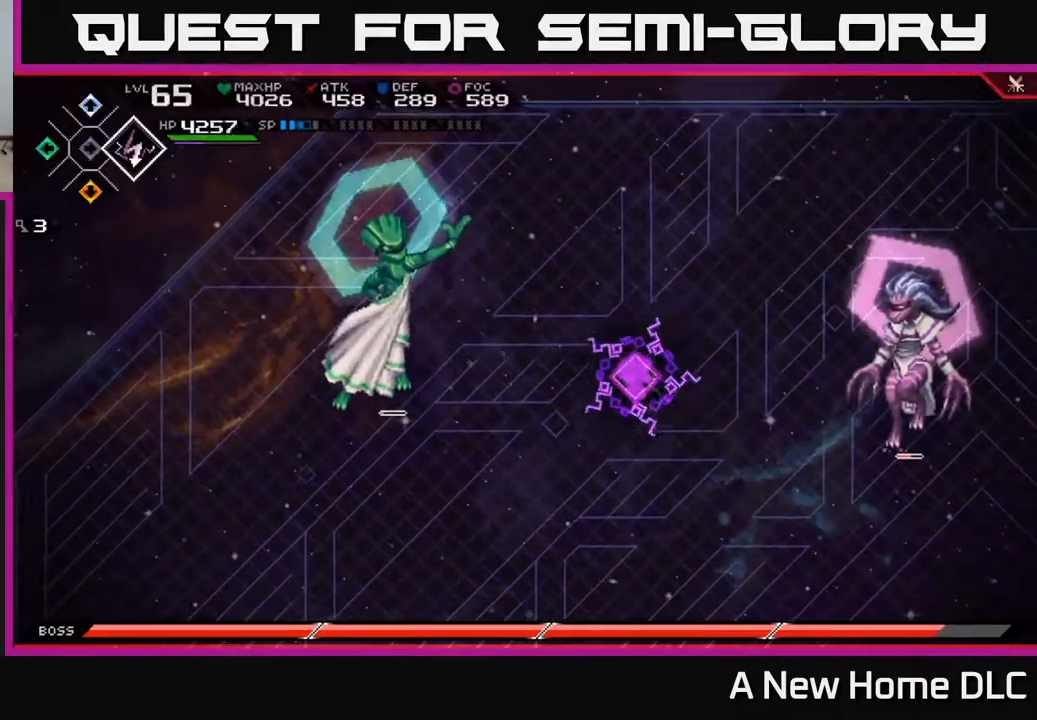
{"buttons": ["X", "L1"], "left_stick": "up-left", "right_stick": "center", "events": [[50, "left_stick", "left"], [200, "L1", "down"], [350, "L1", "up"], [434, "left_stick", "up-left"], [450, "L1", "down"], [500, "X", "down"]]}
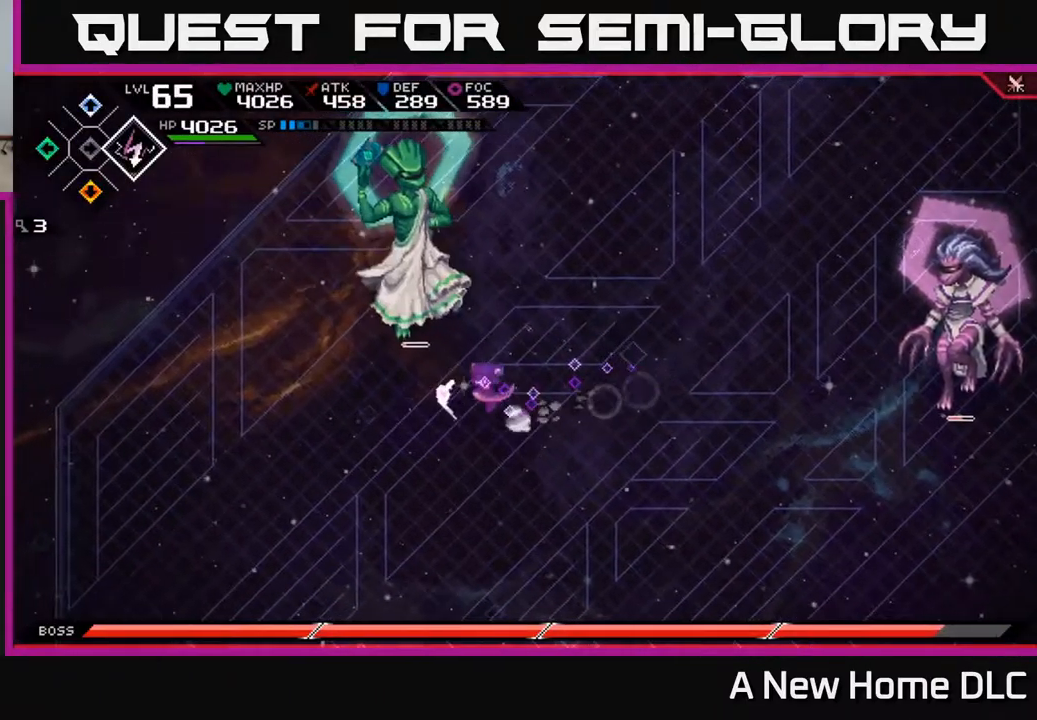
{"buttons": [], "left_stick": "center", "right_stick": "center", "events": [[34, "L1", "up"], [217, "X", "up"], [300, "X", "down"], [400, "X", "up"], [484, "left_stick", "center"]]}
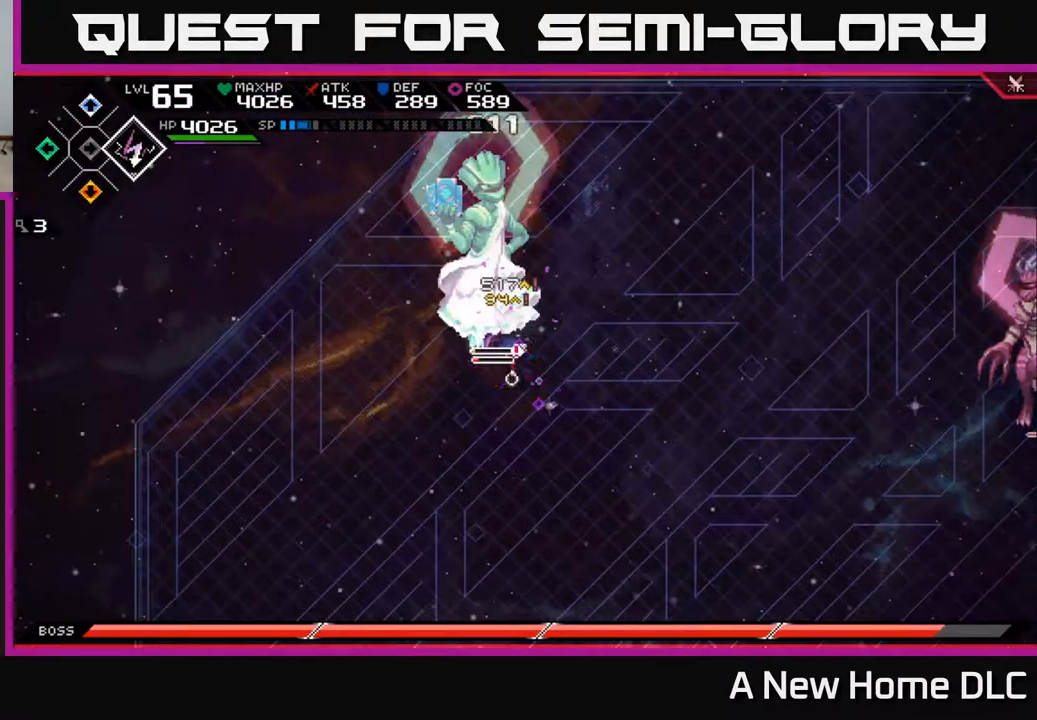
{"buttons": [], "left_stick": "center", "right_stick": "up-left", "events": [[67, "R2", "down"], [84, "right_stick", "up-left"], [234, "R2", "up"]]}
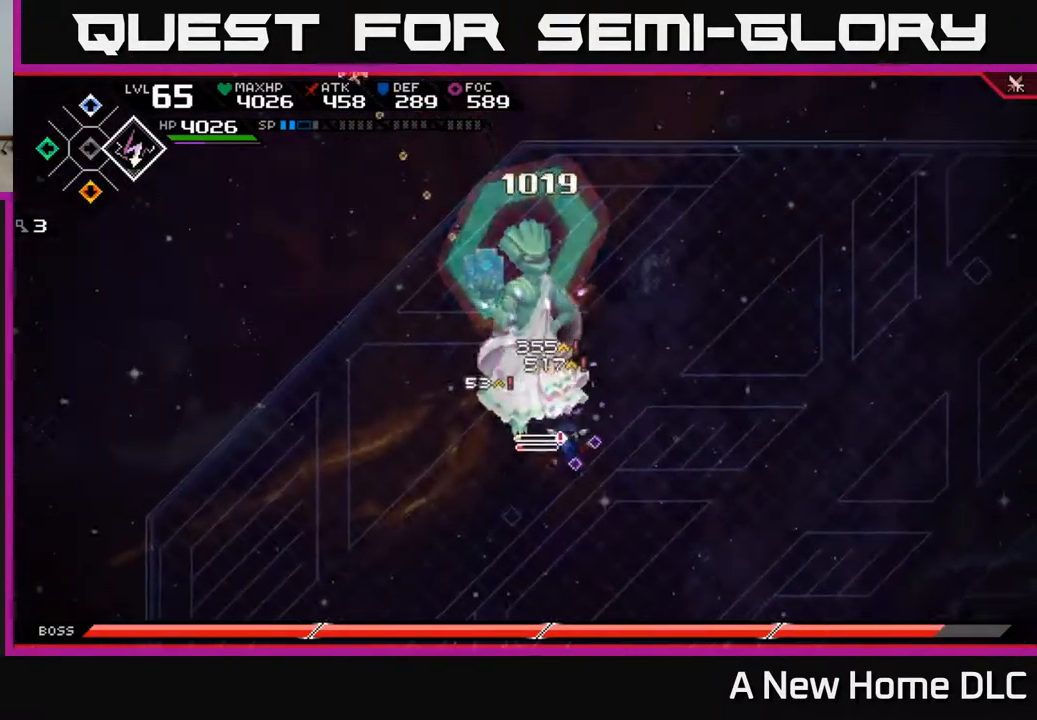
{"buttons": ["X"], "left_stick": "up-left", "right_stick": "center", "events": [[67, "left_stick", "up"], [100, "right_stick", "center"], [151, "left_stick", "up-left"], [168, "L1", "down"], [168, "X", "down"], [251, "L1", "up"], [251, "X", "up"], [318, "X", "down"], [418, "X", "up"], [468, "X", "down"]]}
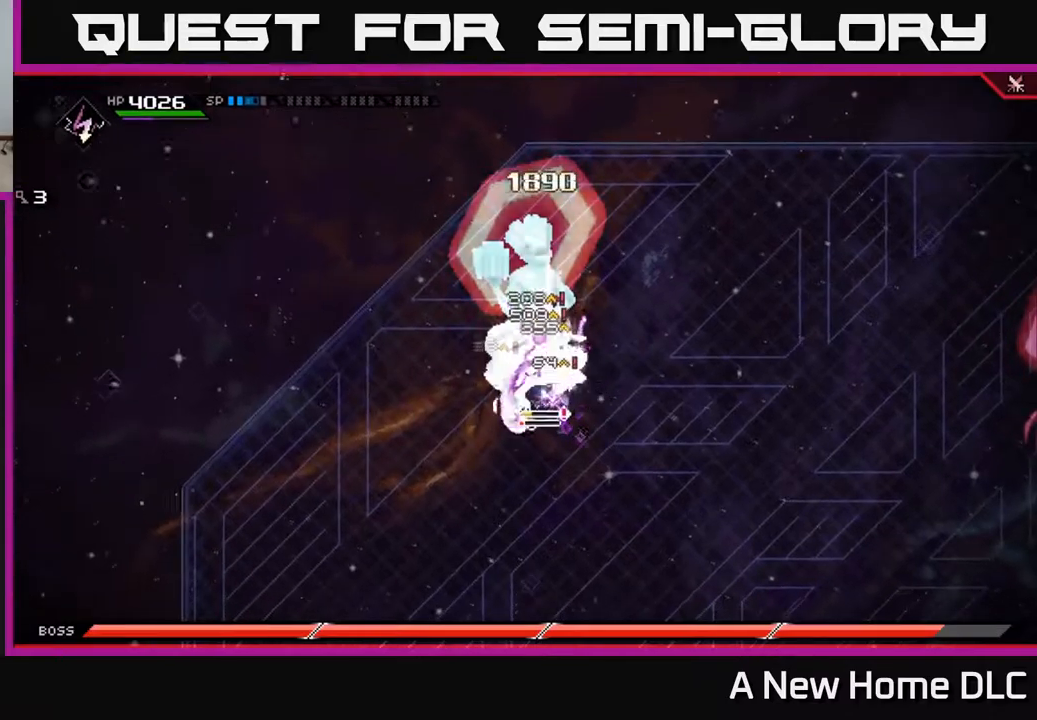
{"buttons": ["X"], "left_stick": "up", "right_stick": "center", "events": [[67, "X", "up"], [150, "X", "down"], [234, "X", "up"], [300, "X", "down"], [400, "X", "up"], [467, "X", "down"], [500, "left_stick", "up"]]}
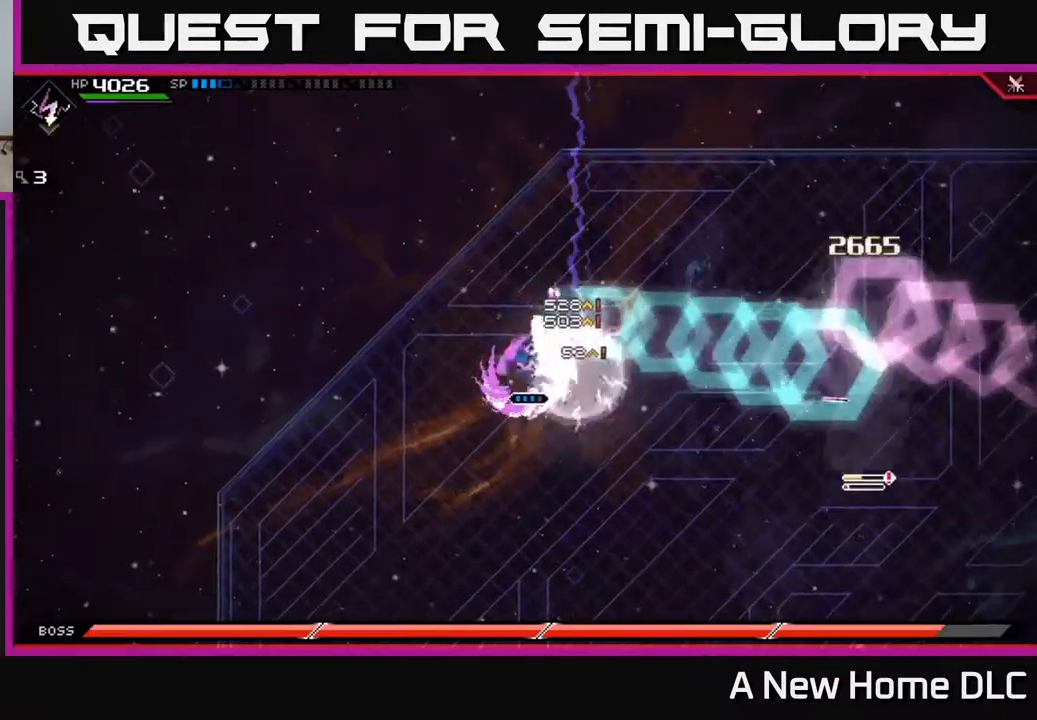
{"buttons": [], "left_stick": "down-right", "right_stick": "center", "events": [[84, "X", "up"], [150, "left_stick", "right"], [250, "L1", "down"], [367, "L1", "up"], [450, "left_stick", "down-right"]]}
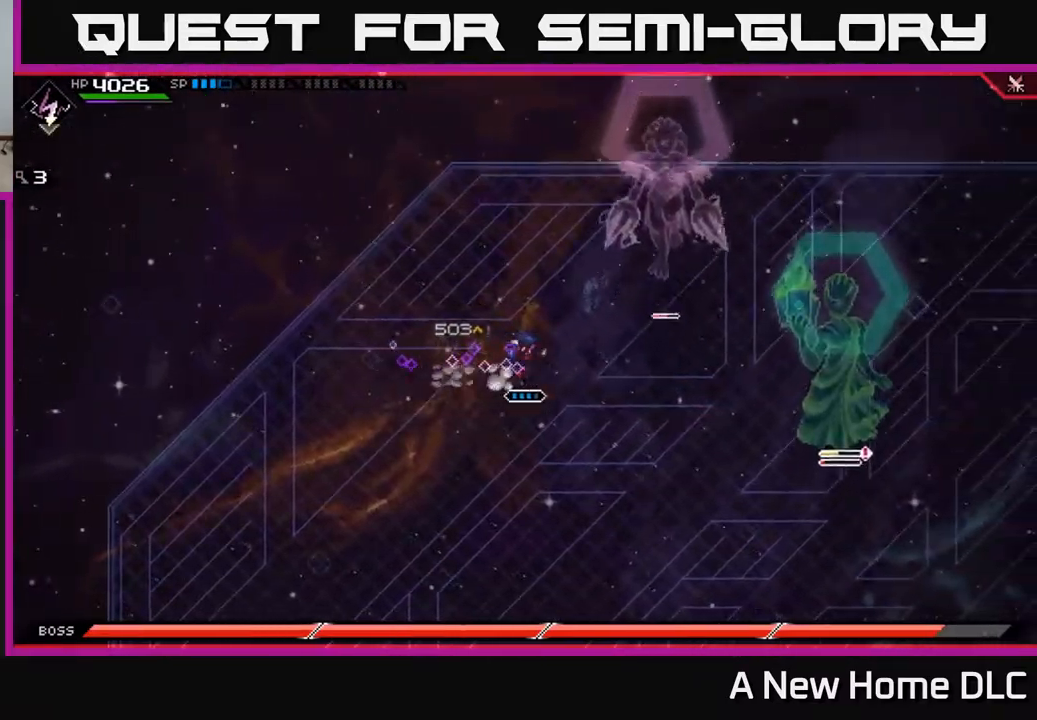
{"buttons": [], "left_stick": "down-right", "right_stick": "center", "events": []}
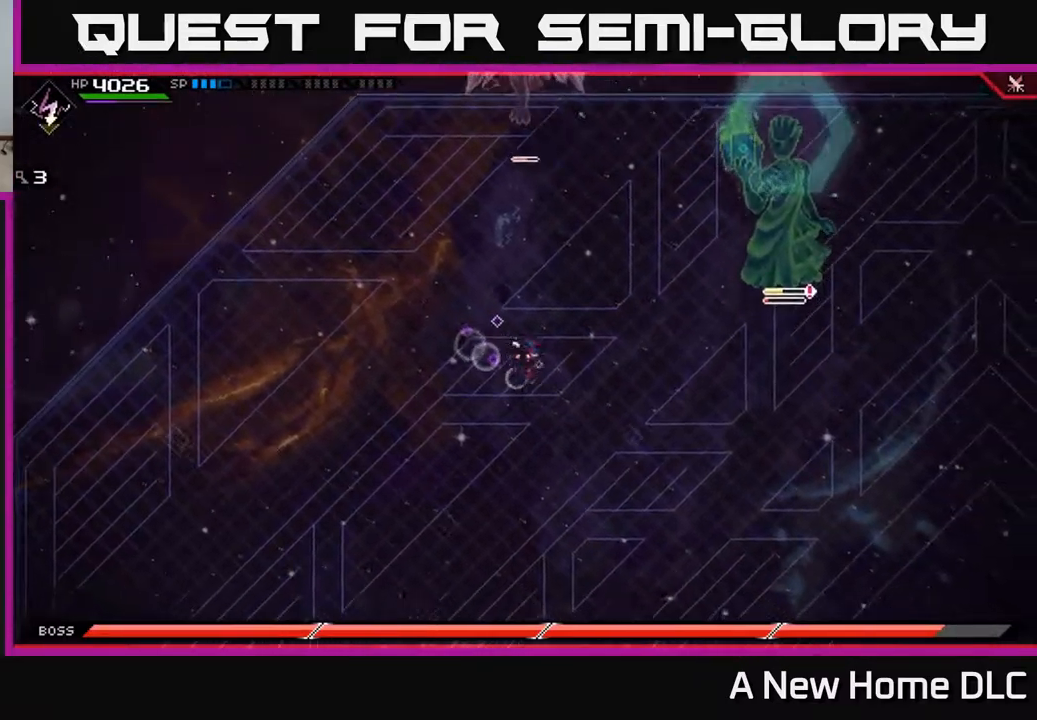
{"buttons": [], "left_stick": "center", "right_stick": "center", "events": [[67, "left_stick", "right"], [467, "left_stick", "center"]]}
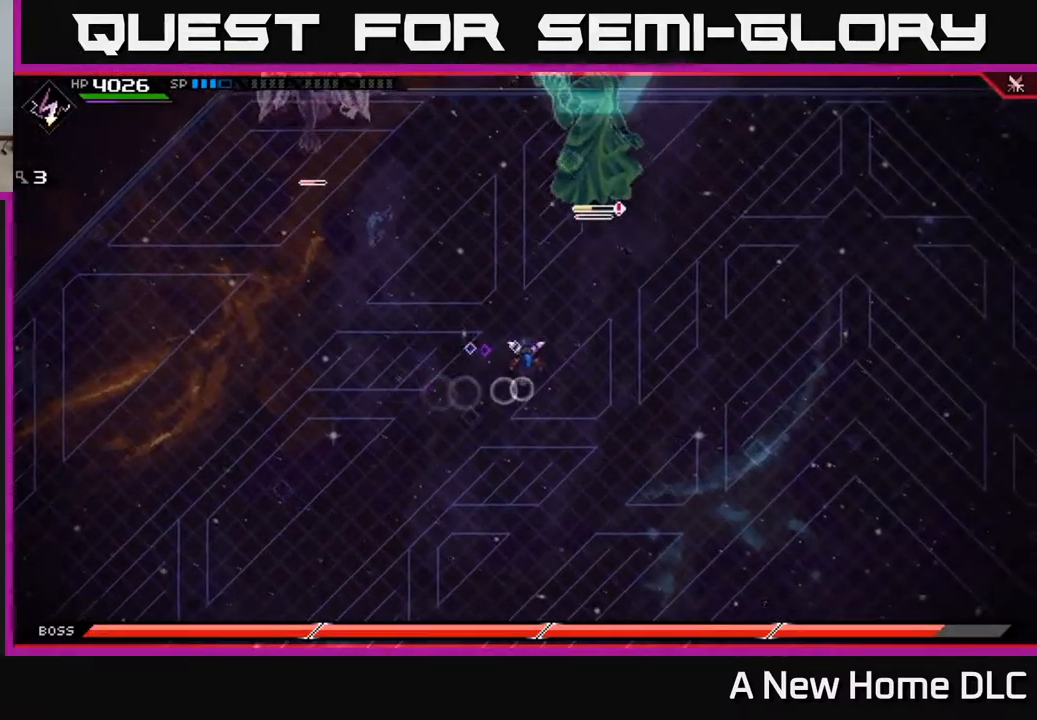
{"buttons": [], "left_stick": "down", "right_stick": "center", "events": [[300, "DPAD_RIGHT", "down"], [384, "DPAD_RIGHT", "up"], [500, "left_stick", "down"]]}
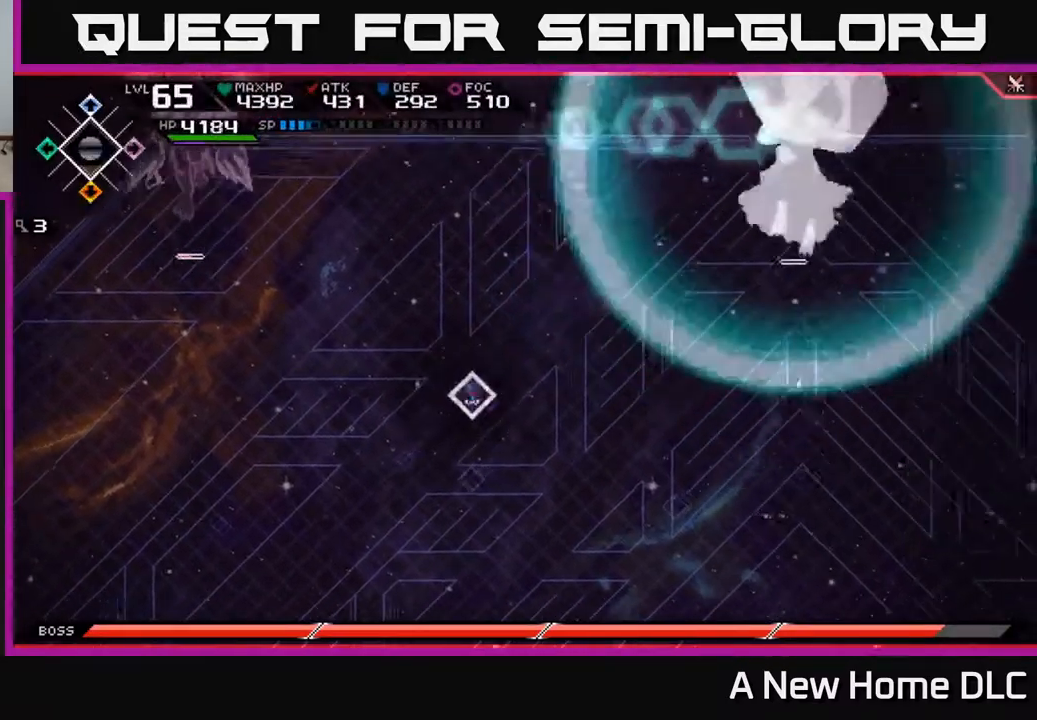
{"buttons": [], "left_stick": "down", "right_stick": "center", "events": []}
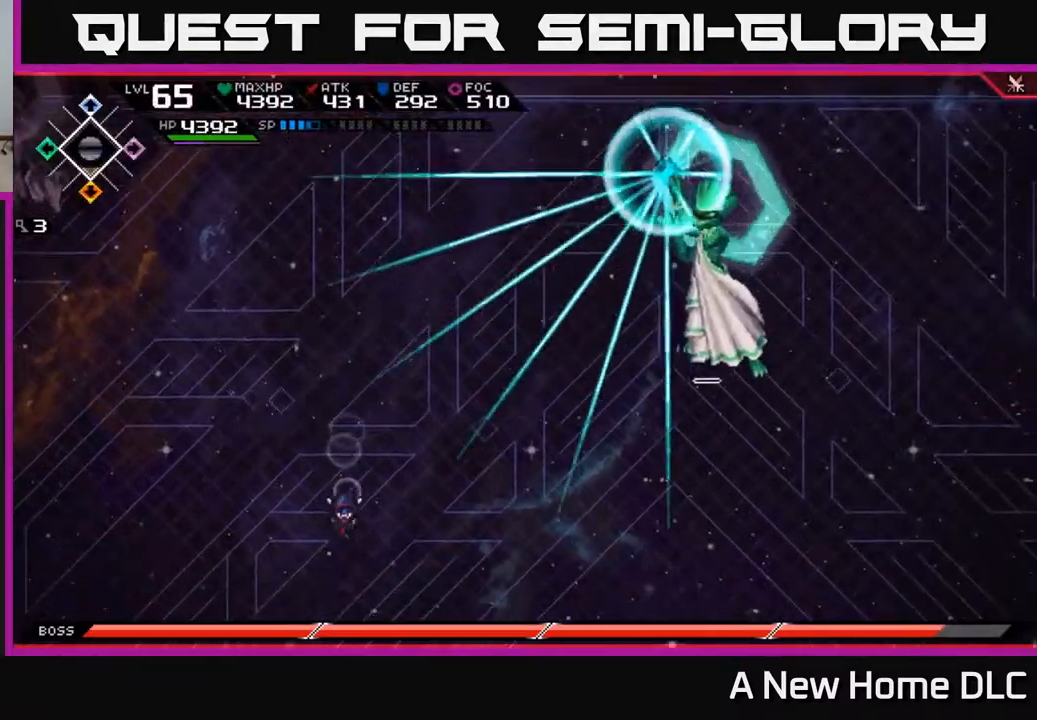
{"buttons": ["L1"], "left_stick": "up", "right_stick": "center", "events": [[117, "left_stick", "down-left"], [267, "left_stick", "up-left"], [334, "left_stick", "up"], [484, "L1", "down"]]}
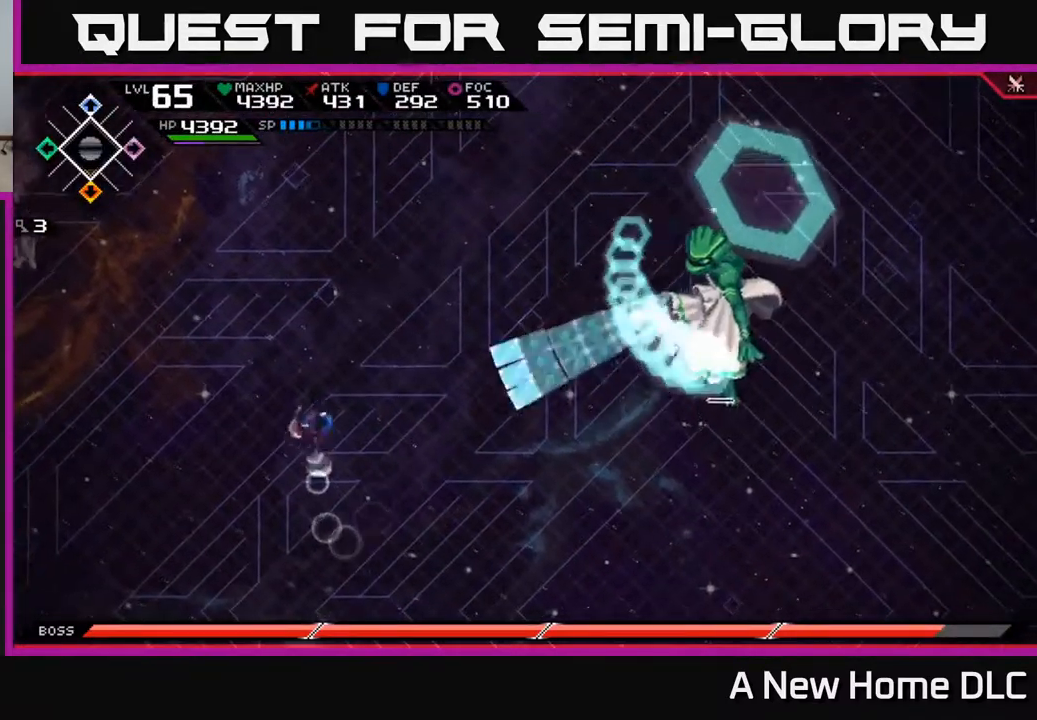
{"buttons": ["L1"], "left_stick": "up", "right_stick": "center", "events": [[117, "L1", "up"], [400, "L1", "down"]]}
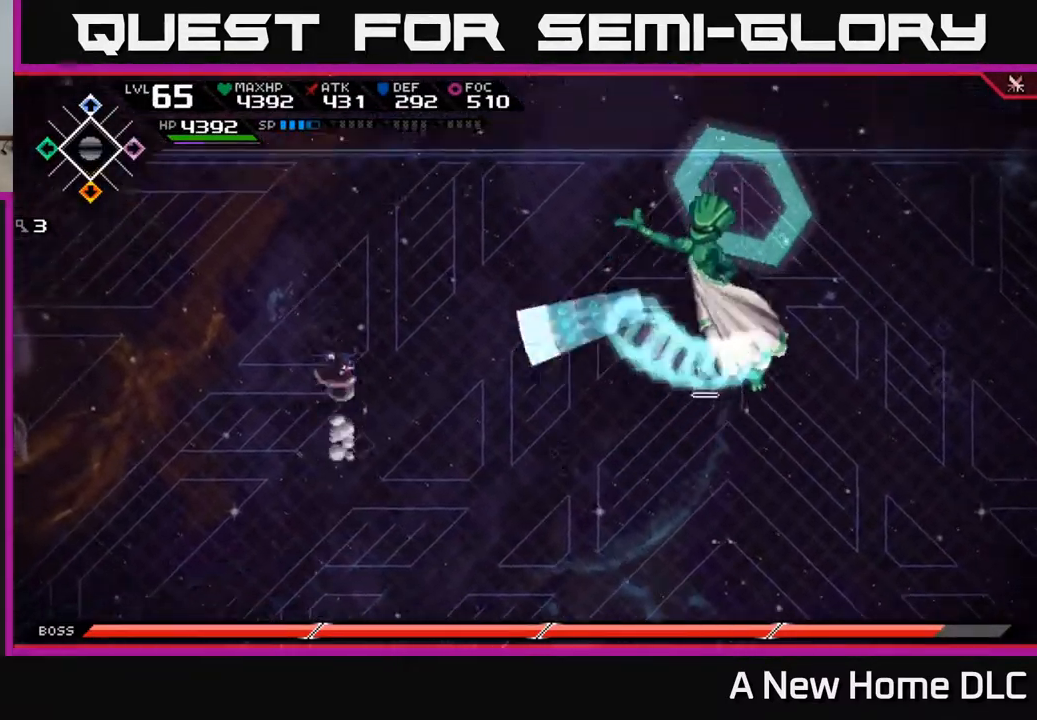
{"buttons": [], "left_stick": "right", "right_stick": "center", "events": [[17, "L1", "up"], [217, "left_stick", "right"], [234, "DPAD_RIGHT", "down"], [300, "DPAD_RIGHT", "up"]]}
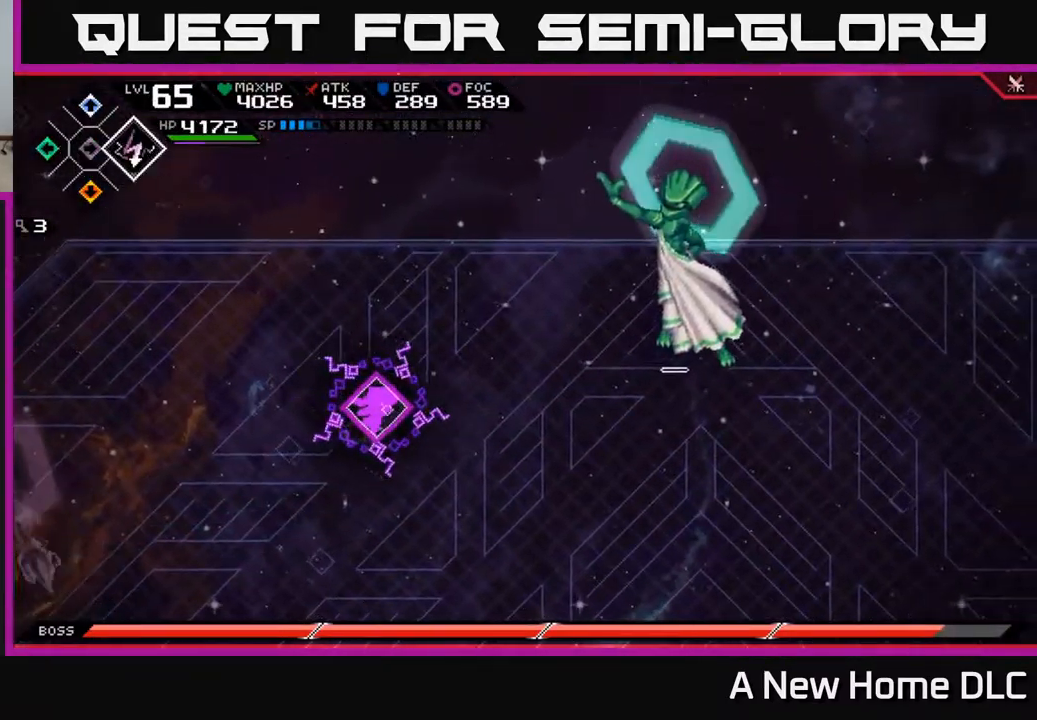
{"buttons": ["R2"], "left_stick": "up-right", "right_stick": "right", "events": [[150, "L1", "down"], [234, "L1", "up"], [284, "left_stick", "up-right"], [334, "L1", "down"], [400, "right_stick", "right"], [417, "L1", "up"], [467, "R2", "down"]]}
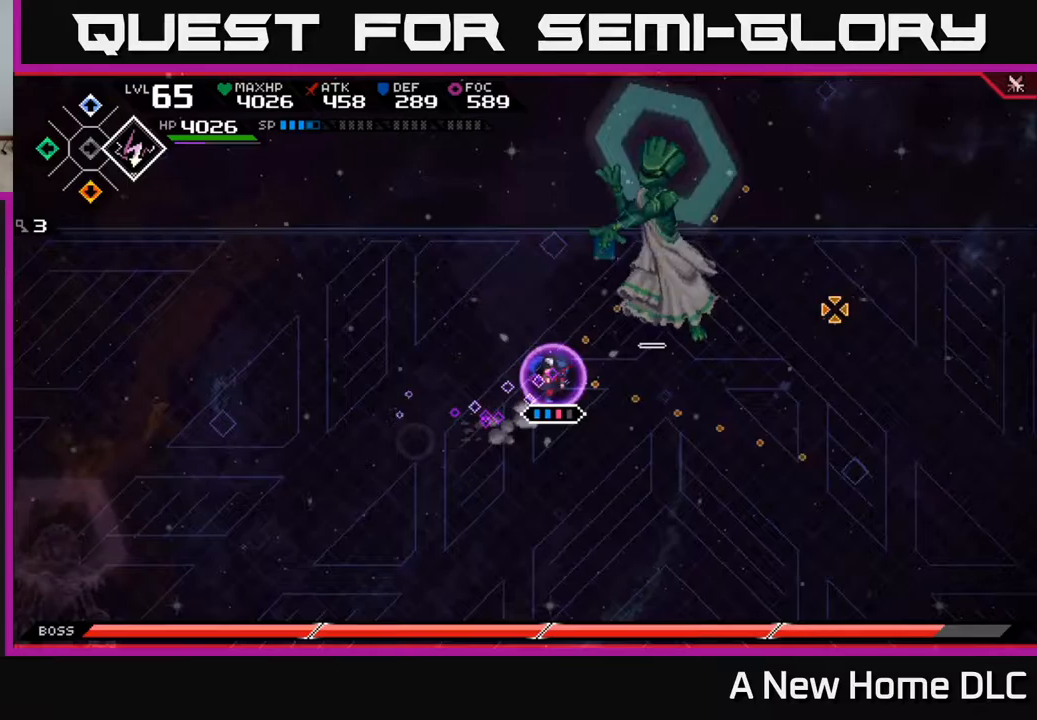
{"buttons": [], "left_stick": "up-right", "right_stick": "center", "events": [[117, "R2", "up"], [233, "right_stick", "up-right"], [483, "right_stick", "center"]]}
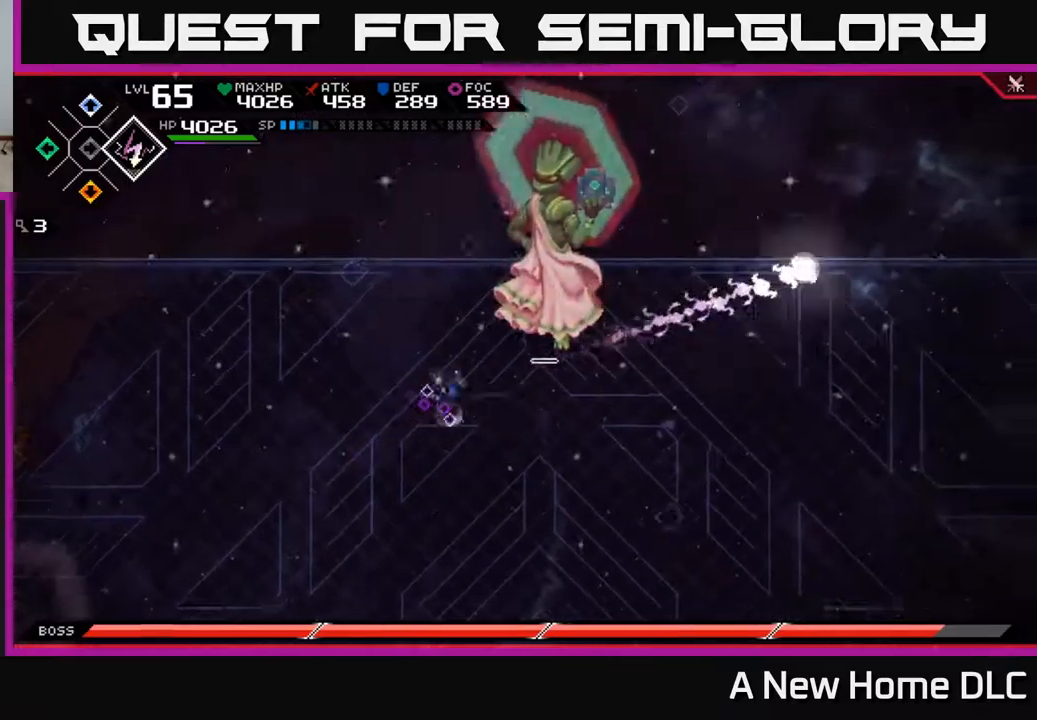
{"buttons": [], "left_stick": "center", "right_stick": "center", "events": [[17, "L1", "down"], [67, "X", "down"], [133, "L1", "up"], [167, "X", "up"], [250, "X", "down"], [333, "X", "up"], [383, "X", "down"], [383, "left_stick", "center"], [483, "X", "up"]]}
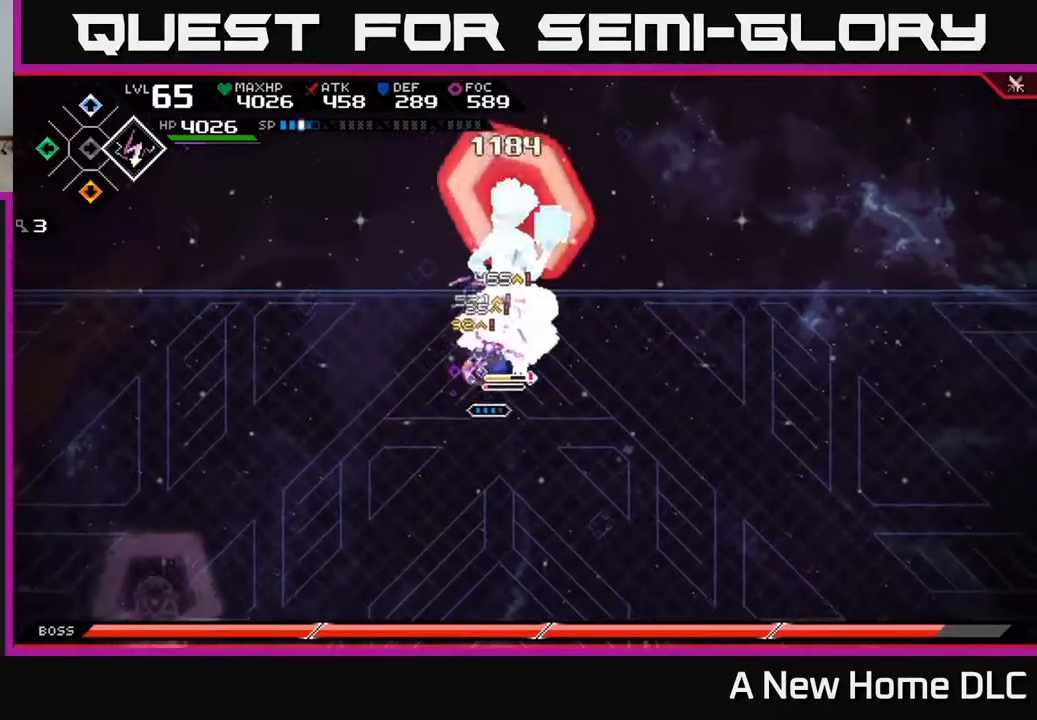
{"buttons": [], "left_stick": "center", "right_stick": "up-right", "events": [[67, "X", "down"], [150, "X", "up"], [283, "R2", "down"], [300, "right_stick", "up-right"], [417, "R2", "up"]]}
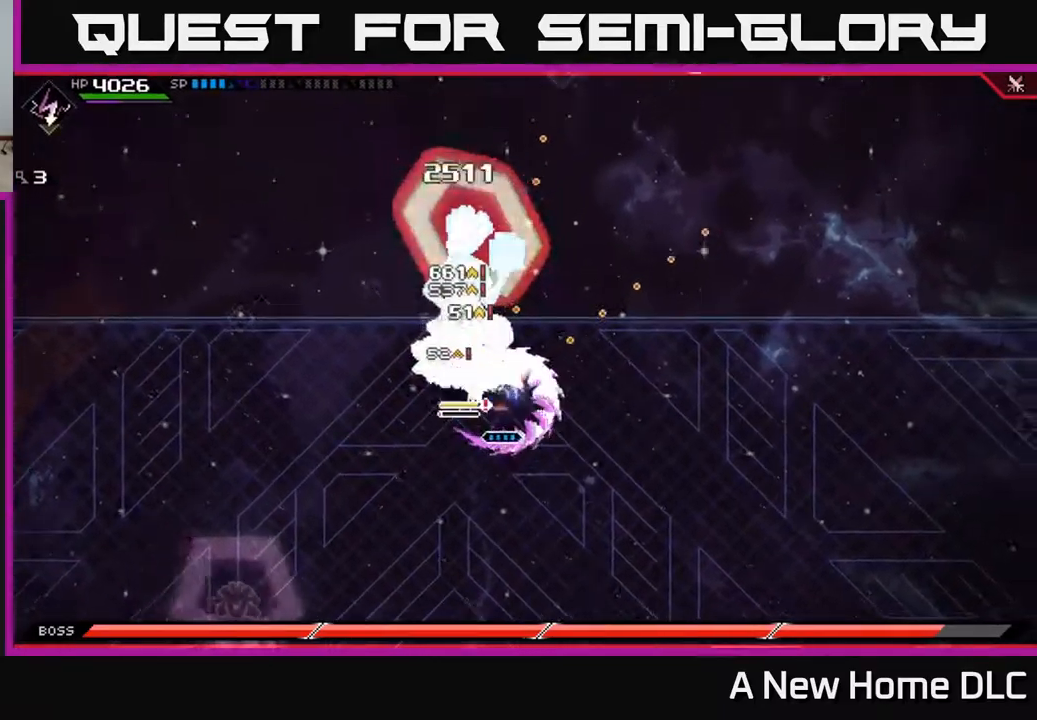
{"buttons": [], "left_stick": "center", "right_stick": "center", "events": [[133, "right_stick", "up"], [233, "right_stick", "up-left"], [500, "right_stick", "center"]]}
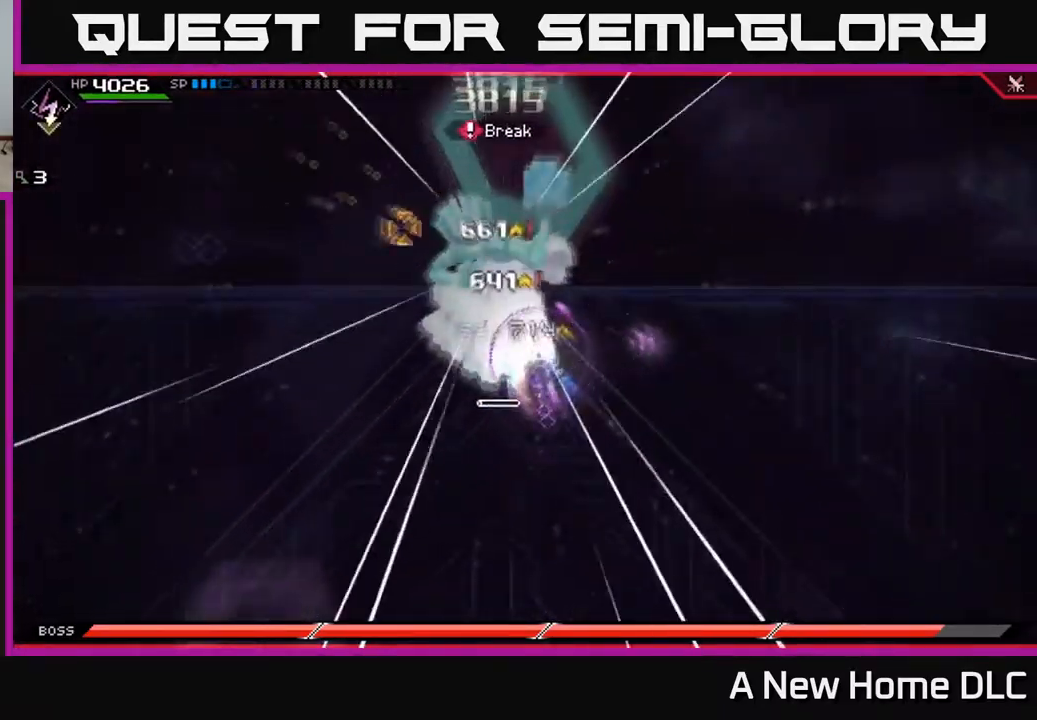
{"buttons": ["X"], "left_stick": "left", "right_stick": "center", "events": [[17, "left_stick", "up"], [17, "right_stick", "up-left"], [33, "right_stick", "center"], [100, "X", "down"], [133, "L1", "down"], [200, "X", "up"], [233, "left_stick", "up-left"], [250, "L1", "up"], [283, "X", "down"], [350, "X", "up"], [383, "left_stick", "left"], [450, "X", "down"]]}
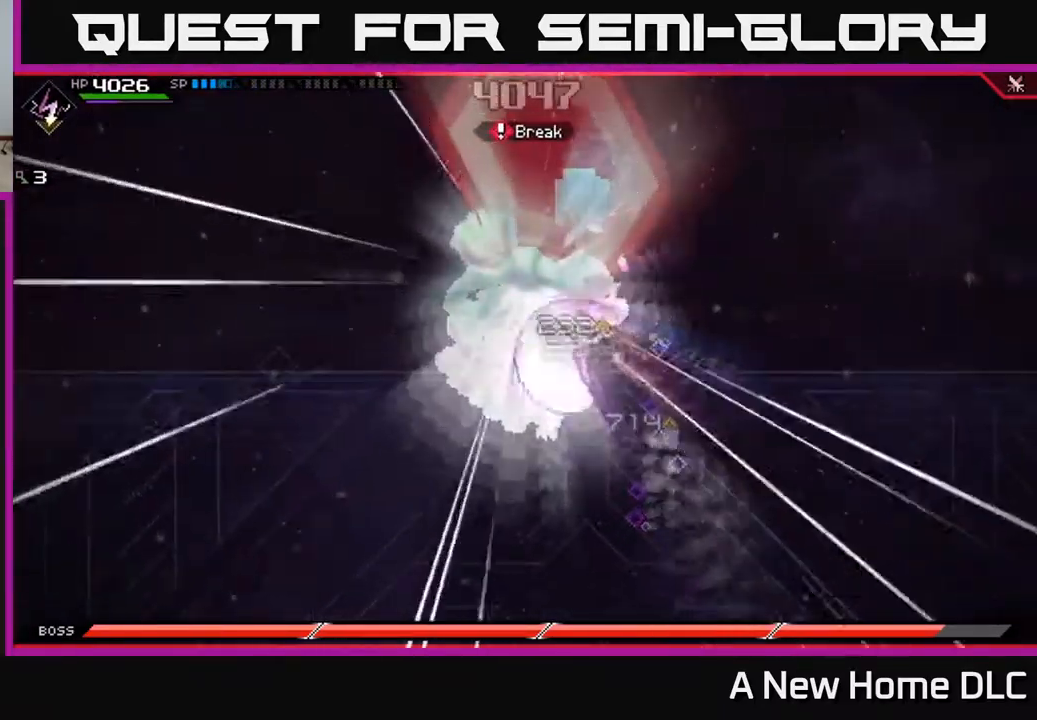
{"buttons": ["X"], "left_stick": "down-left", "right_stick": "center", "events": [[33, "X", "up"], [117, "X", "down"], [200, "X", "up"], [283, "X", "down"], [383, "left_stick", "down-left"]]}
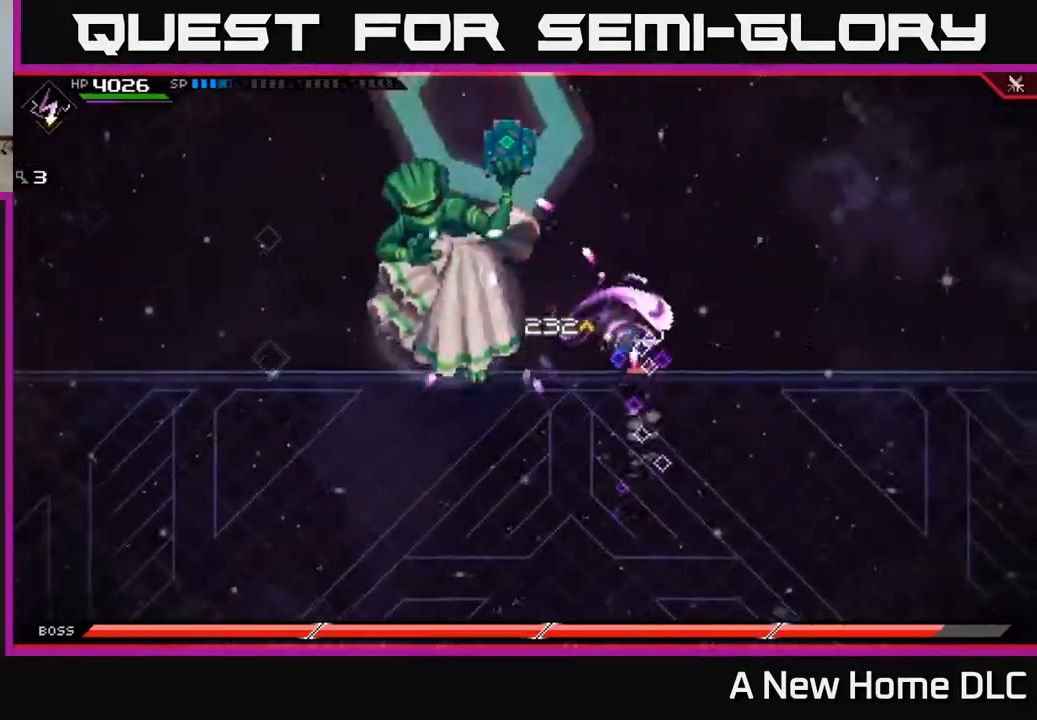
{"buttons": [], "left_stick": "down", "right_stick": "center", "events": [[50, "X", "up"], [67, "left_stick", "left"], [150, "L1", "down"], [167, "X", "down"], [200, "L1", "up"], [200, "X", "up"], [350, "left_stick", "center"], [467, "left_stick", "down"]]}
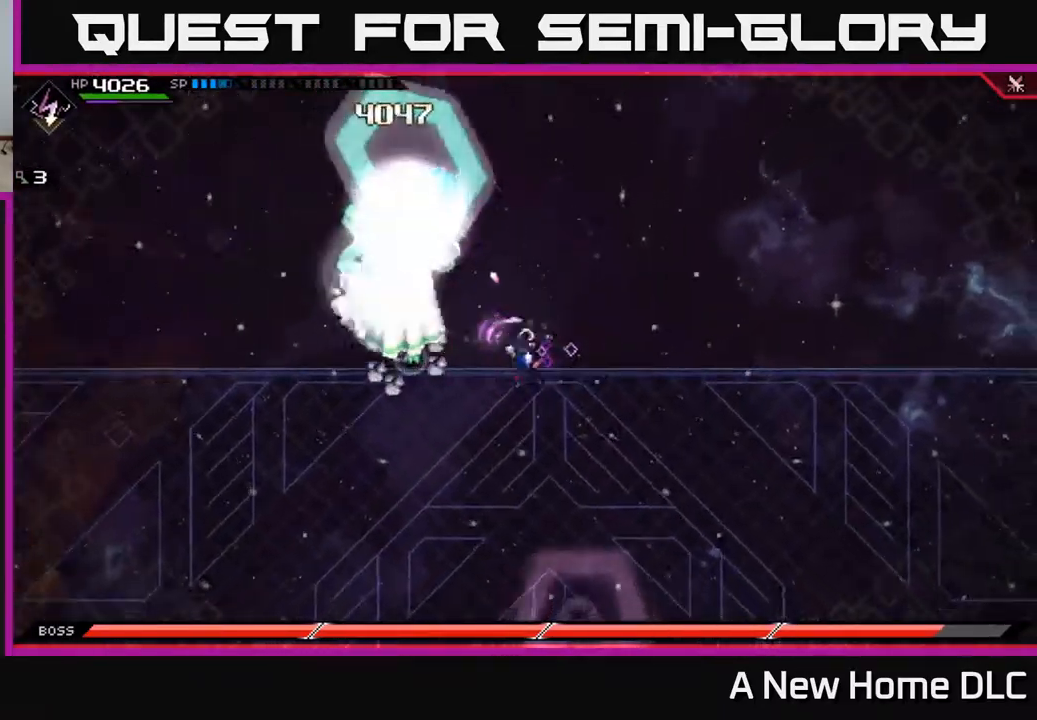
{"buttons": [], "left_stick": "down", "right_stick": "center", "events": []}
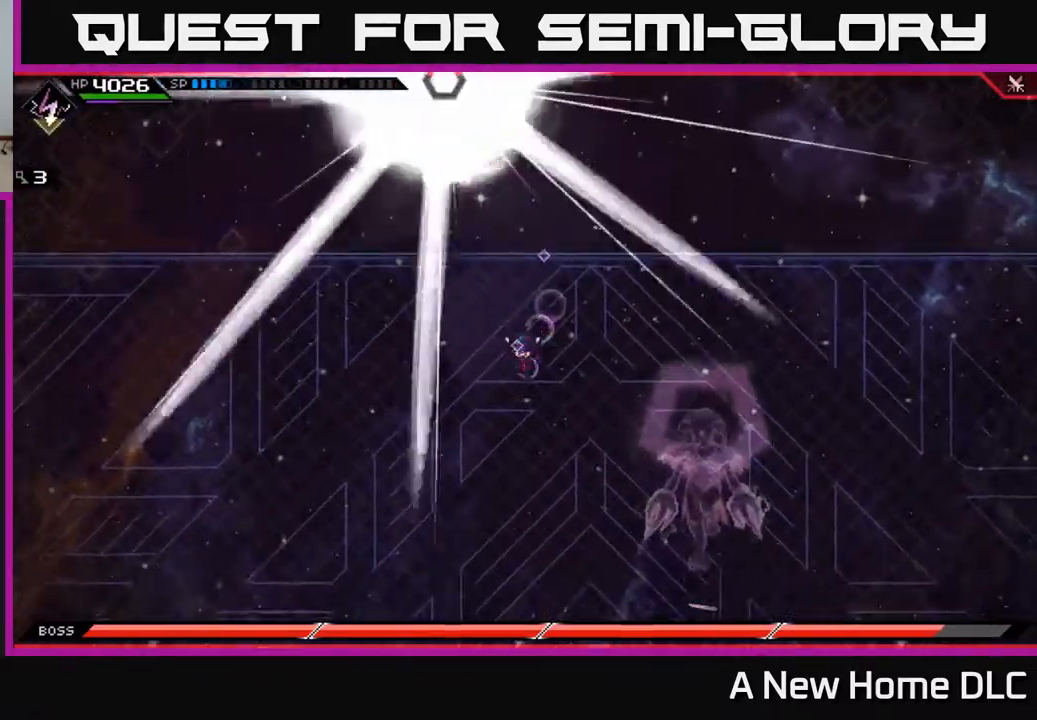
{"buttons": [], "left_stick": "down", "right_stick": "center", "events": []}
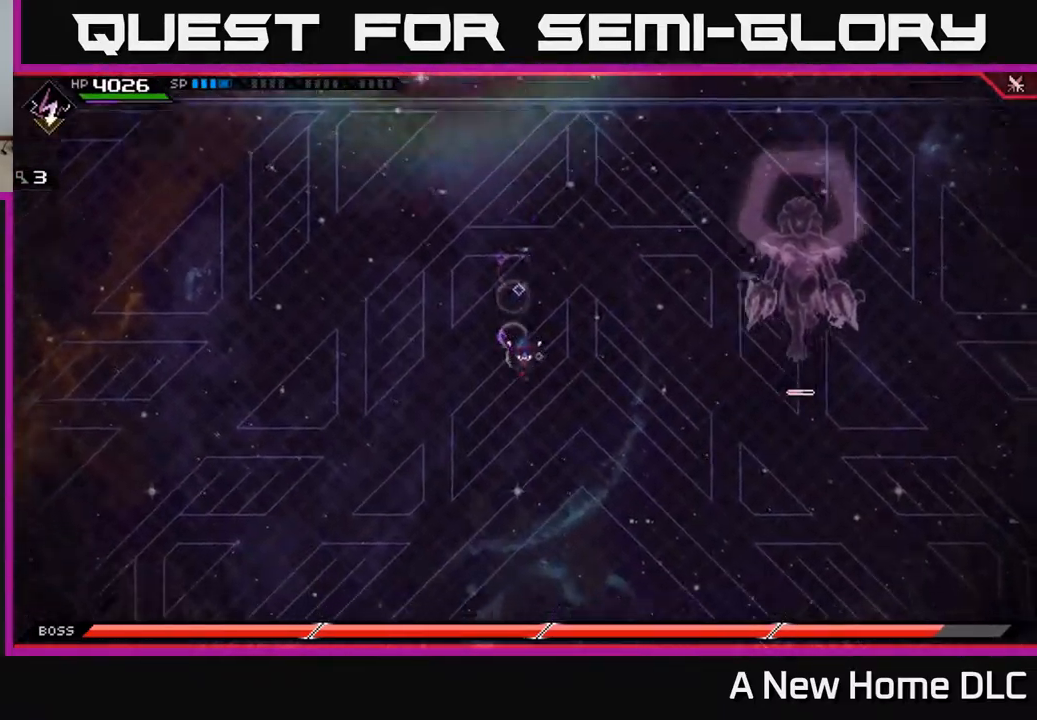
{"buttons": [], "left_stick": "down-right", "right_stick": "center", "events": [[267, "DPAD_RIGHT", "down"], [333, "DPAD_RIGHT", "up"], [367, "left_stick", "down-right"]]}
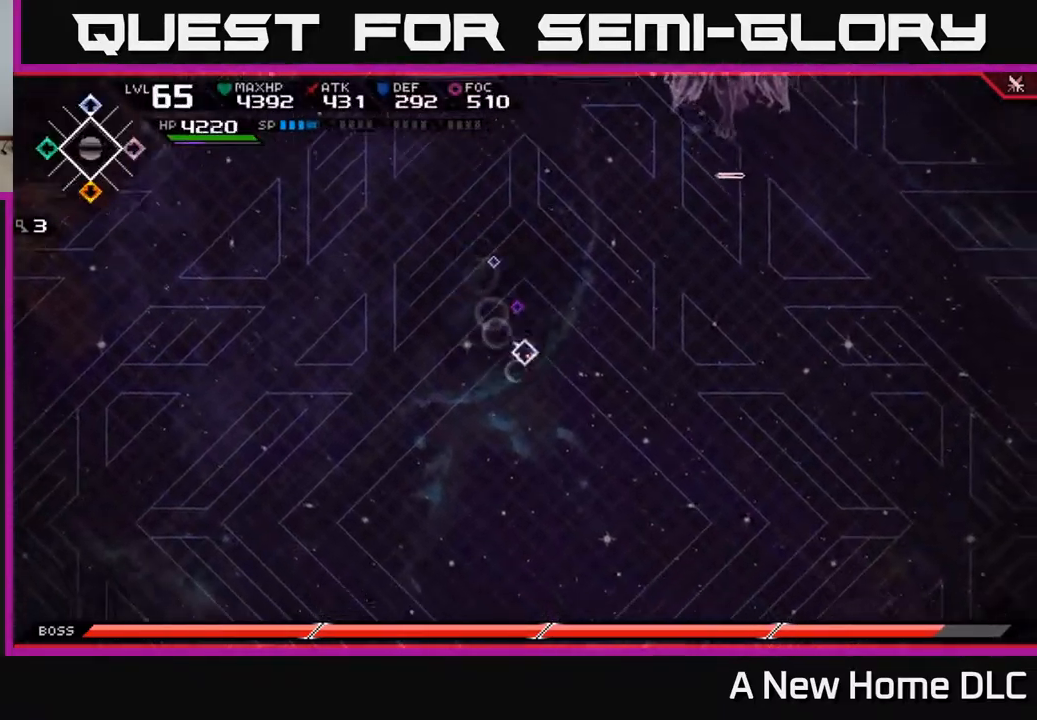
{"buttons": ["X"], "left_stick": "left", "right_stick": "center", "events": [[483, "left_stick", "left"], [516, "X", "down"]]}
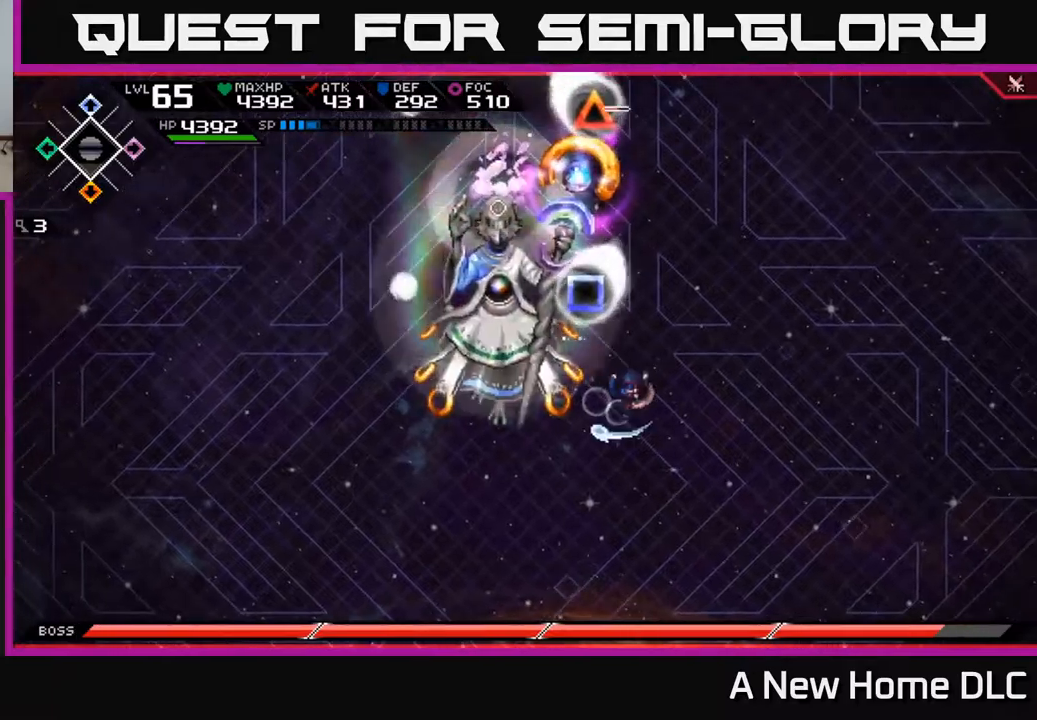
{"buttons": ["X", "R2"], "left_stick": "up-left", "right_stick": "center", "events": [[17, "R2", "down"], [117, "left_stick", "up-left"]]}
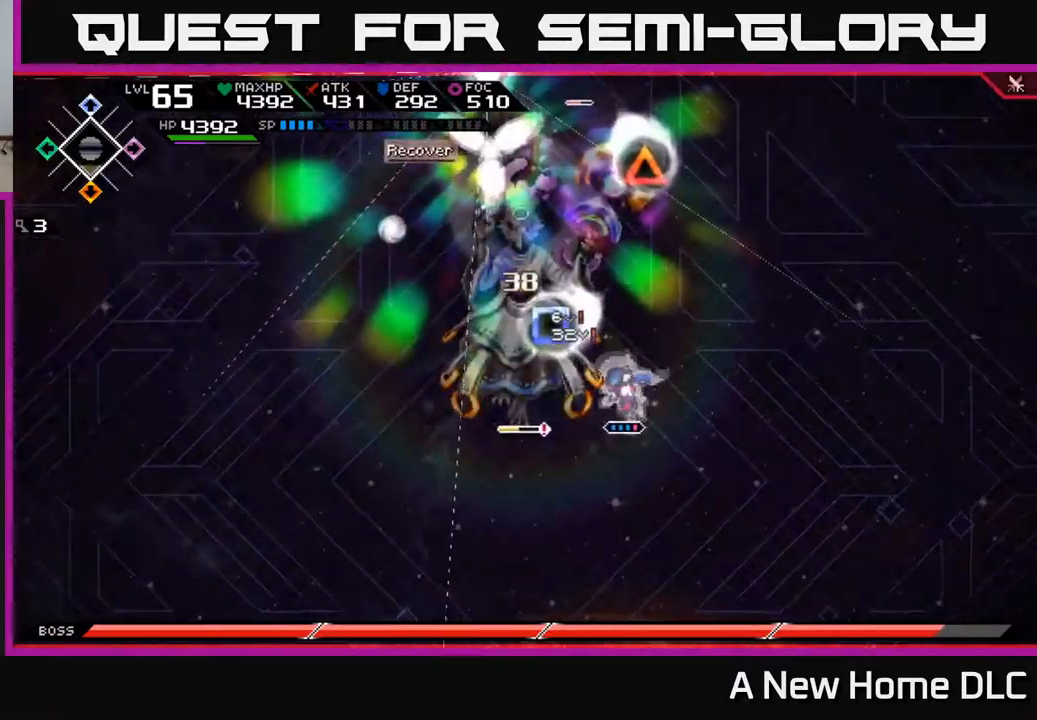
{"buttons": [], "left_stick": "left", "right_stick": "center", "events": [[434, "R2", "up"], [434, "X", "up"], [467, "left_stick", "left"]]}
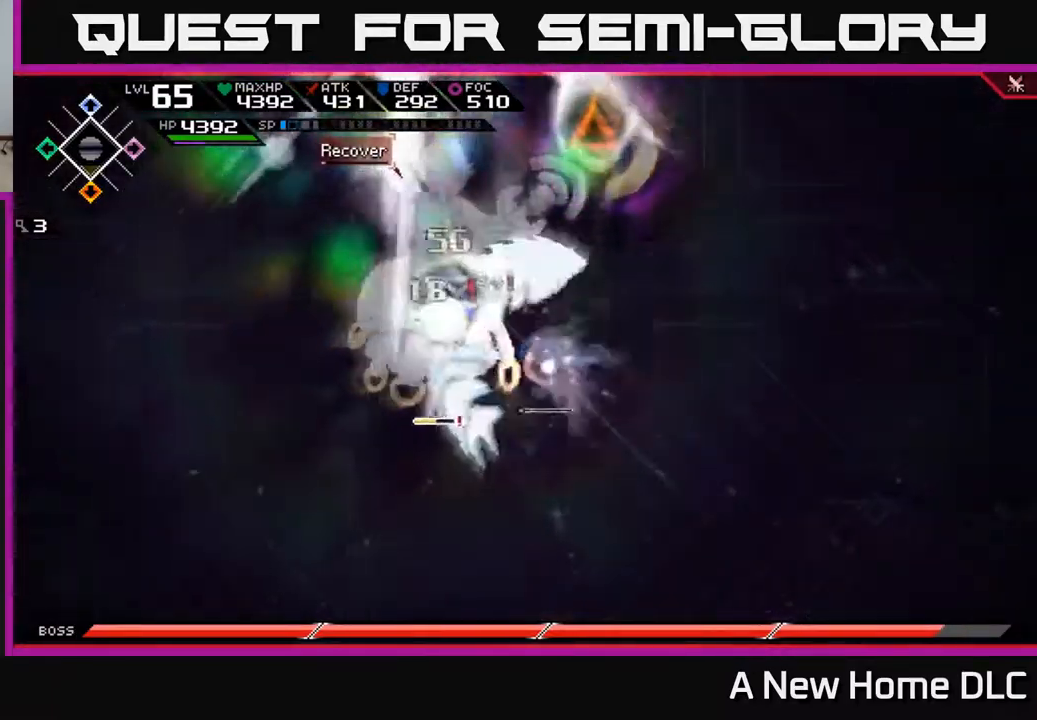
{"buttons": [], "left_stick": "left", "right_stick": "center", "events": []}